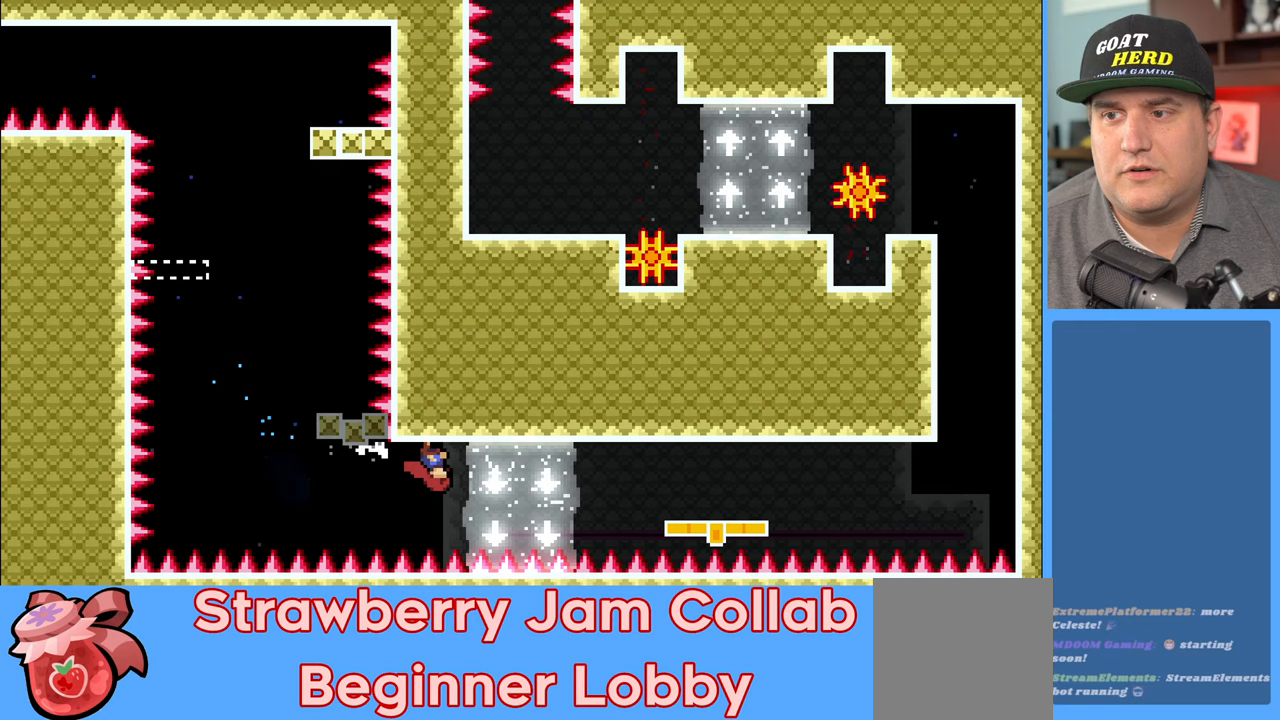
Gameplay with a controller (Xbox layout); each line is a JSON object with the inputs held at the frame after it. "events" lists button and stick changes between this image and that frame as [ms after this image, input, new state], when the widget could be followed in between.
{"buttons": ["R2"], "left_stick": "right", "right_stick": "center", "events": []}
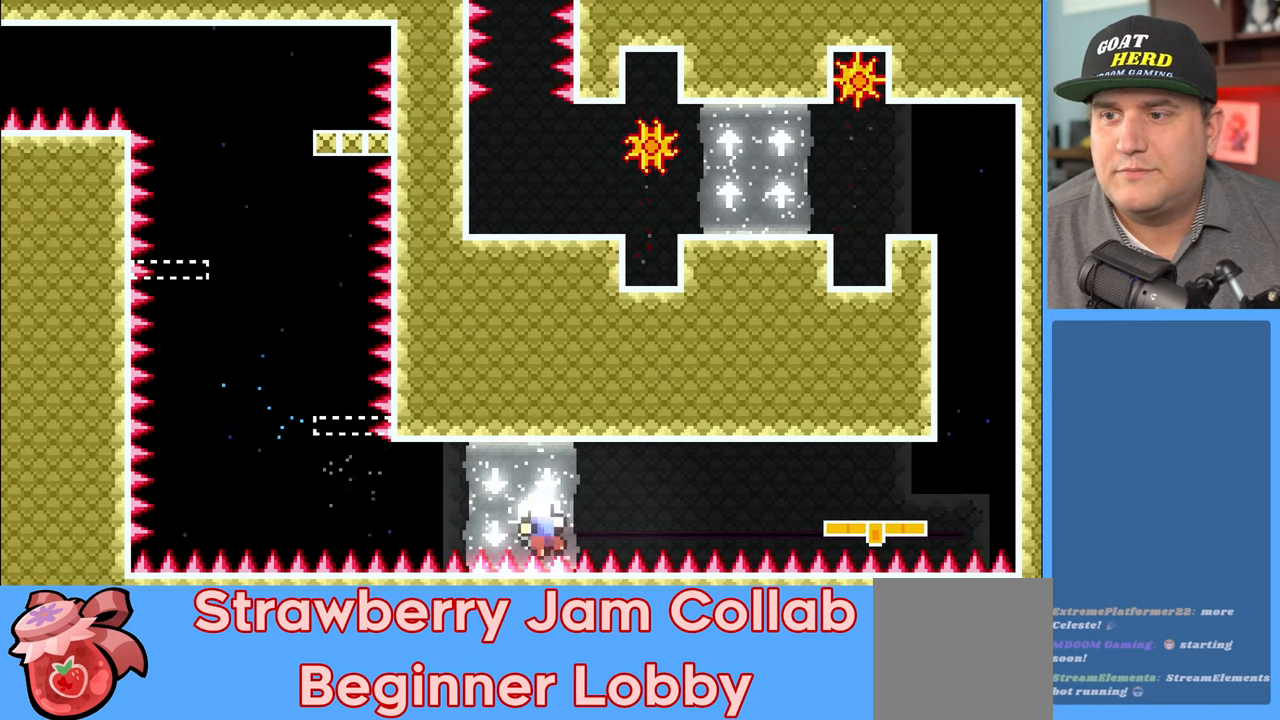
{"buttons": [], "left_stick": "center", "right_stick": "center", "events": [[233, "left_stick", "center"], [450, "R2", "up"]]}
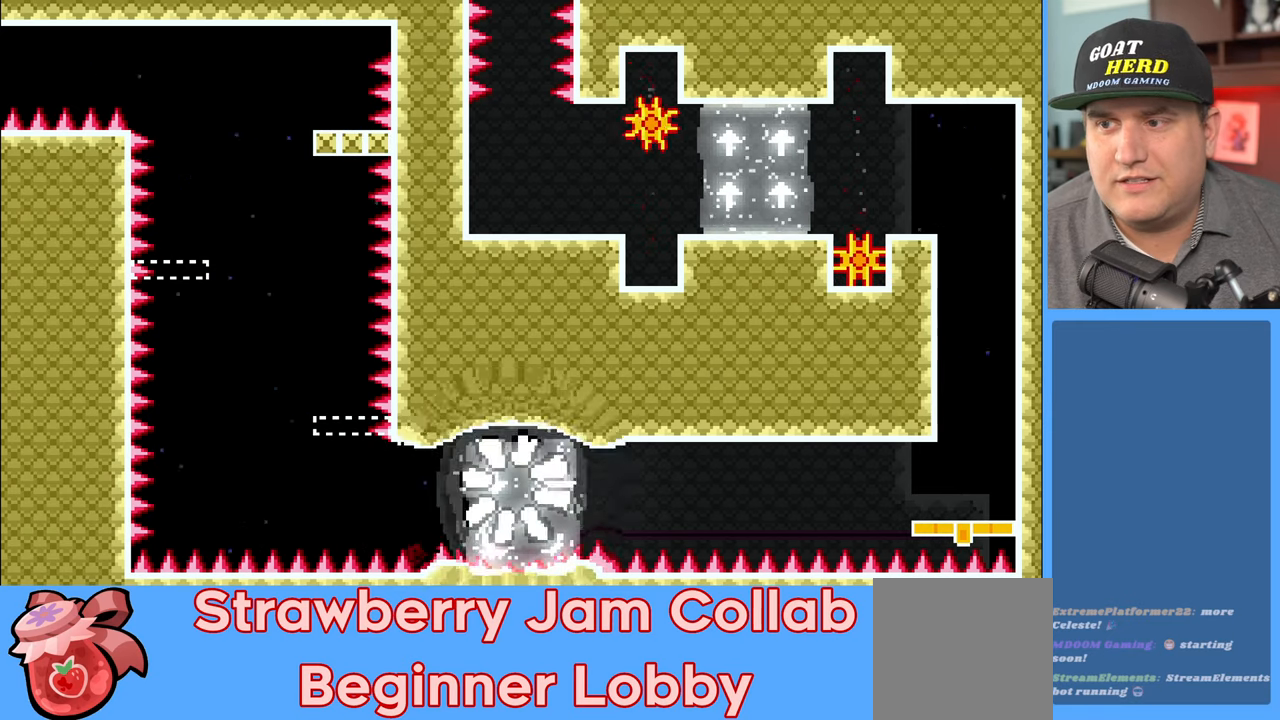
{"buttons": [], "left_stick": "center", "right_stick": "center", "events": []}
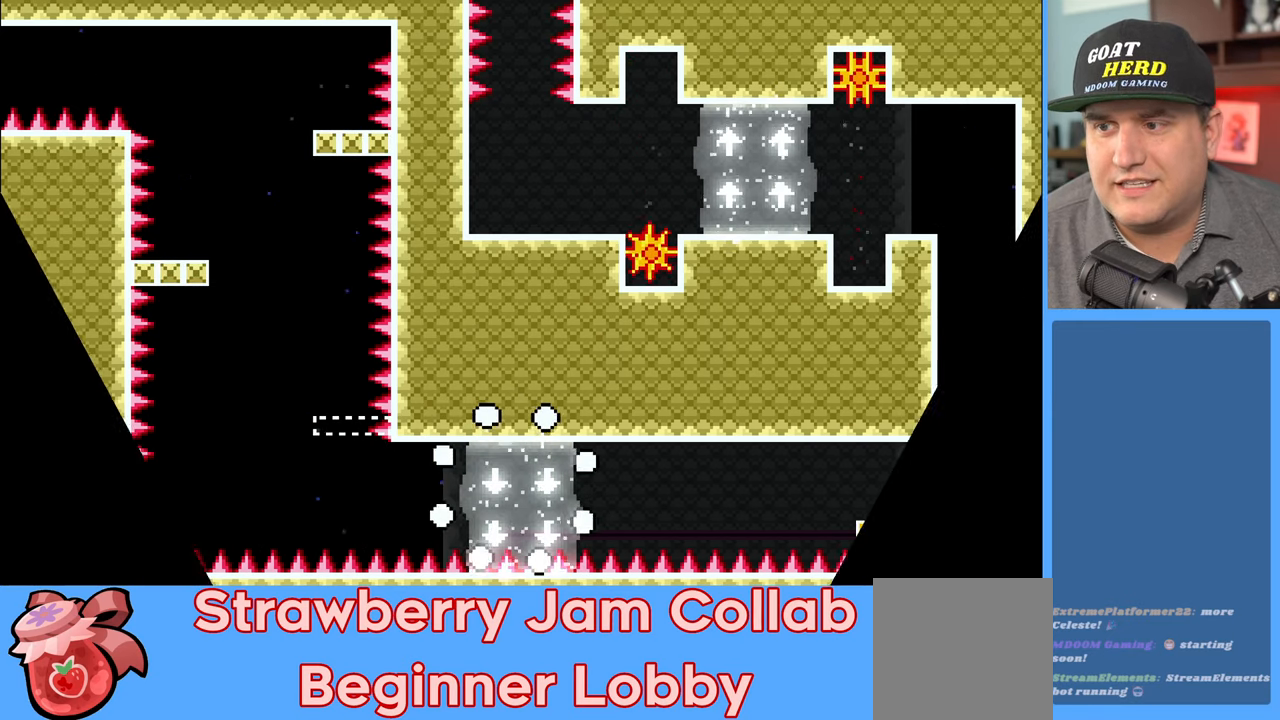
{"buttons": ["R2"], "left_stick": "center", "right_stick": "center", "events": [[367, "R2", "down"]]}
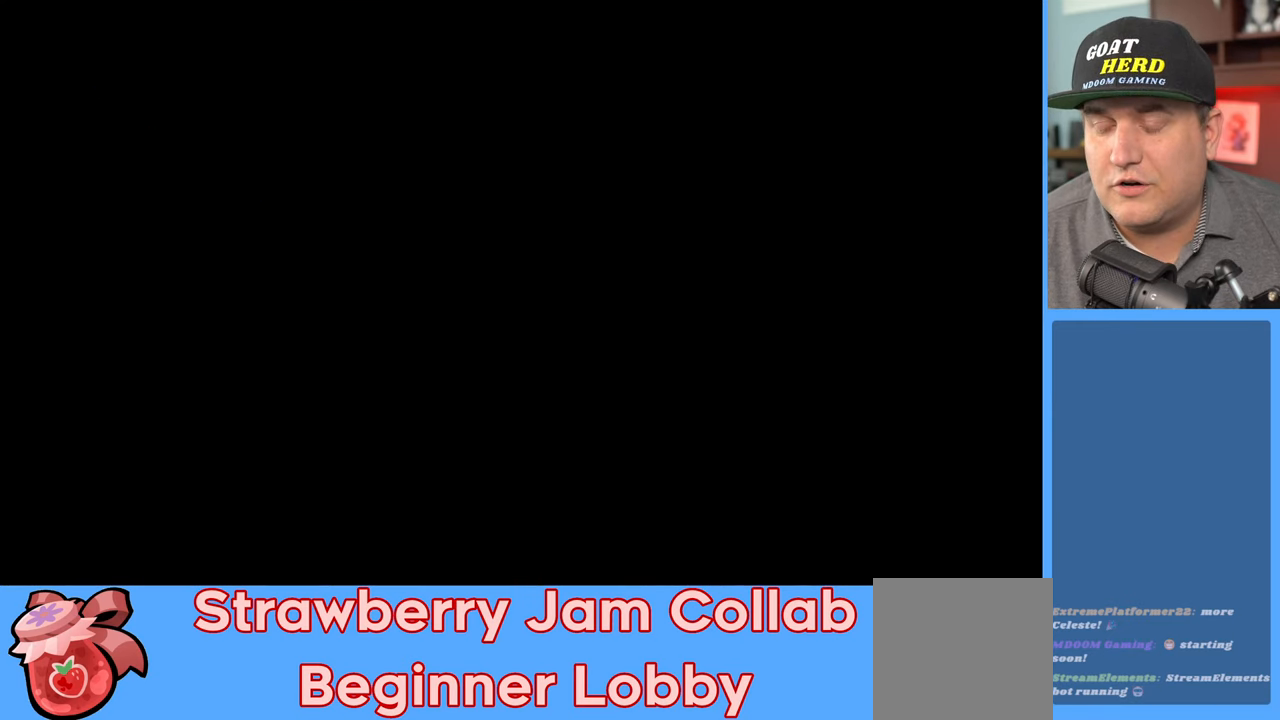
{"buttons": ["R2"], "left_stick": "center", "right_stick": "center", "events": []}
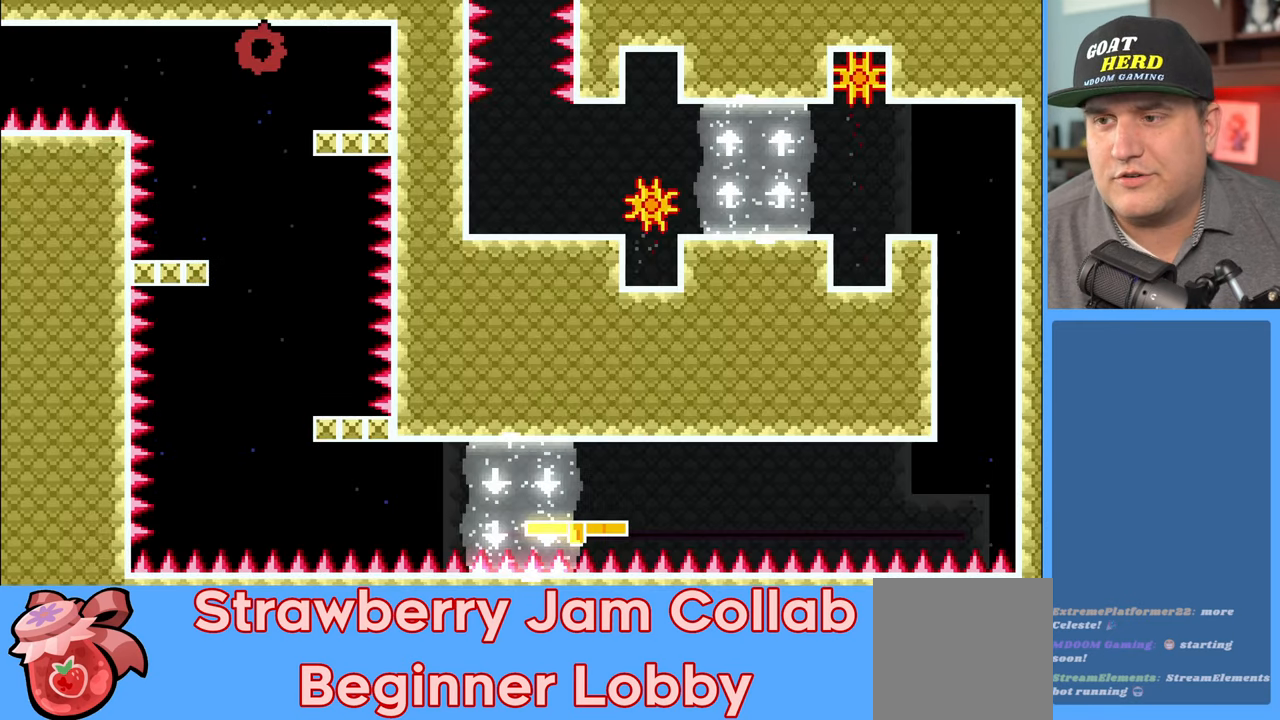
{"buttons": ["R2"], "left_stick": "center", "right_stick": "center", "events": []}
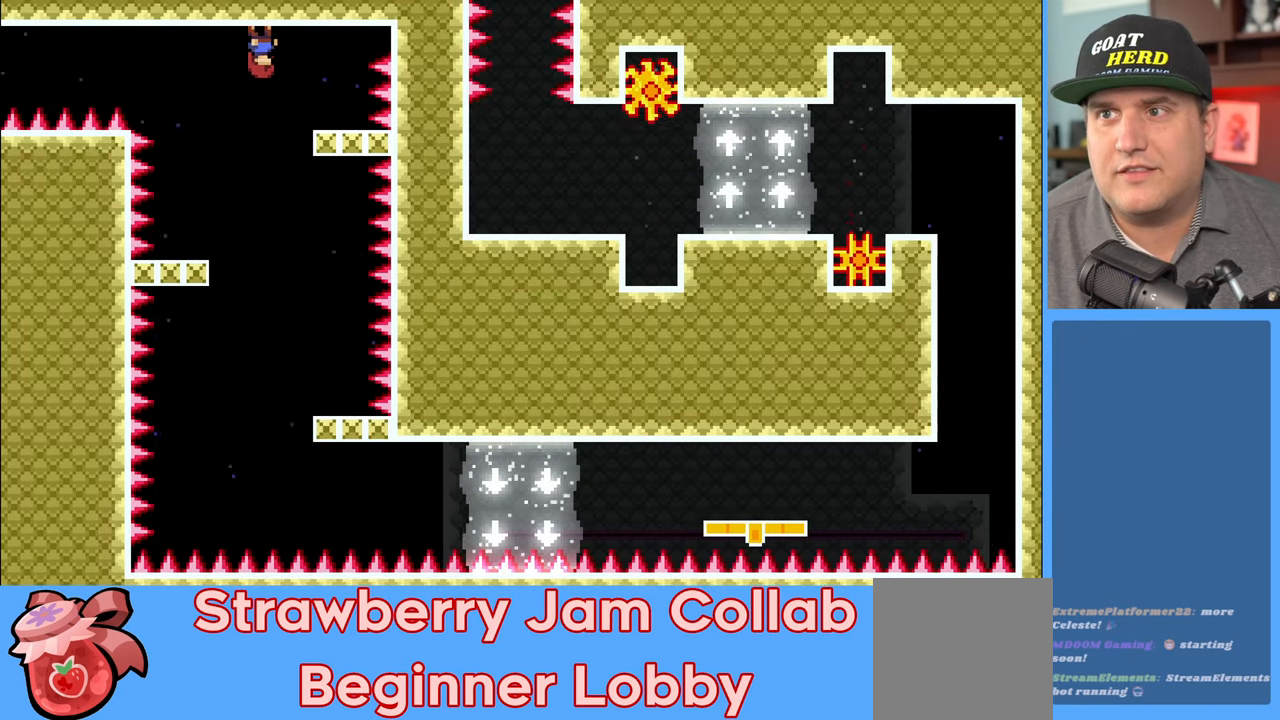
{"buttons": ["X", "R2"], "left_stick": "down", "right_stick": "center", "events": [[150, "left_stick", "down"], [283, "A", "down"], [350, "A", "up"], [483, "X", "down"]]}
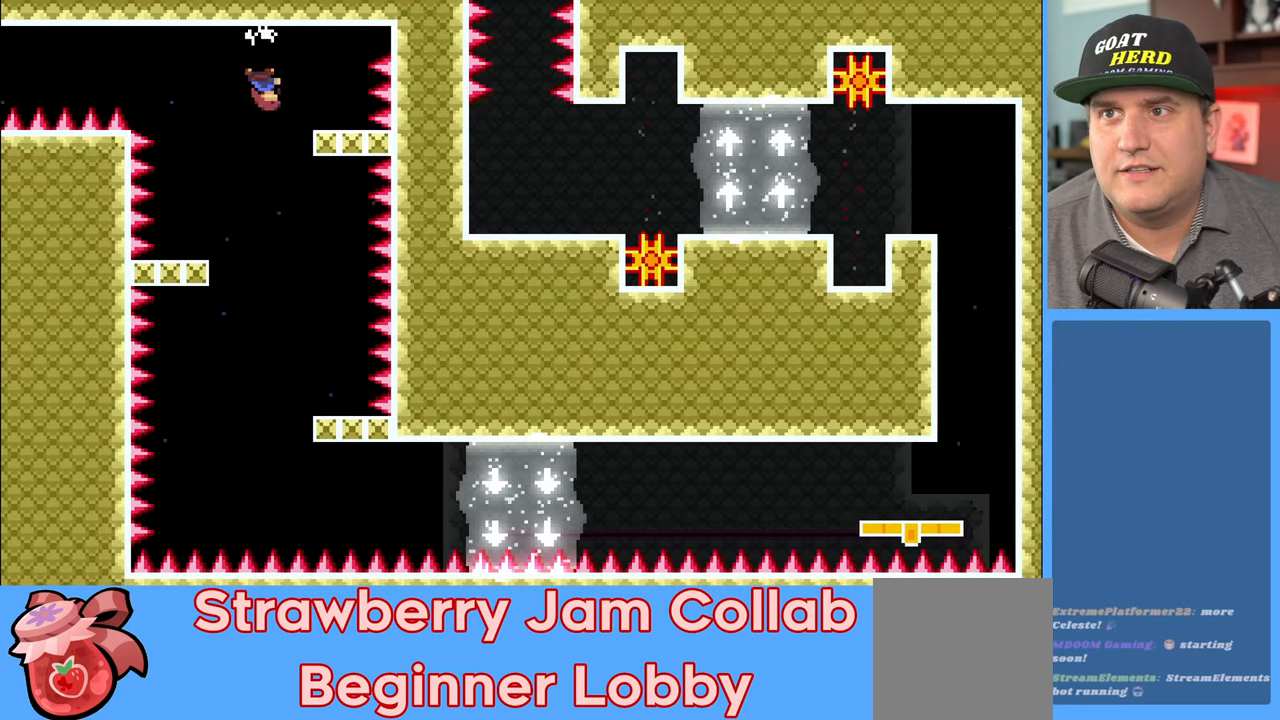
{"buttons": ["R2"], "left_stick": "center", "right_stick": "center", "events": [[100, "X", "up"], [100, "left_stick", "down-right"], [433, "left_stick", "center"]]}
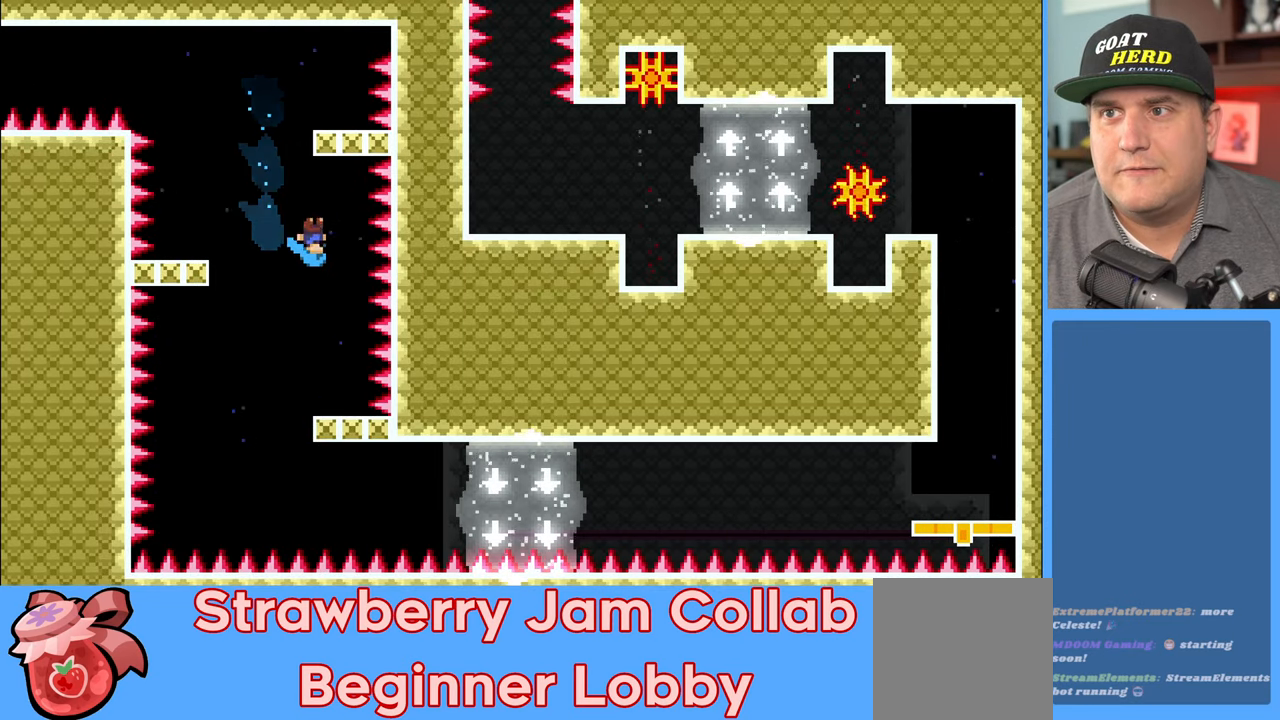
{"buttons": ["A", "R2"], "left_stick": "down", "right_stick": "center", "events": [[367, "left_stick", "down"], [417, "A", "down"]]}
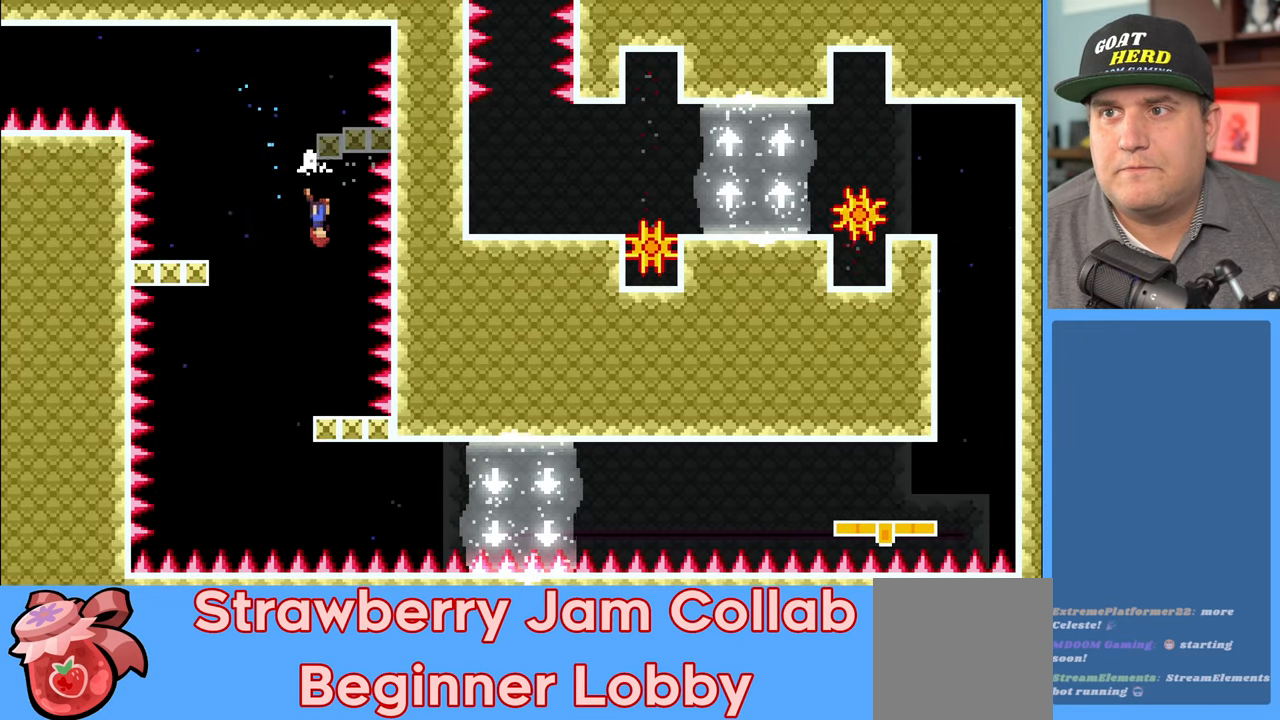
{"buttons": ["R2"], "left_stick": "down-left", "right_stick": "center", "events": [[50, "A", "up"], [167, "X", "down"], [283, "left_stick", "down-left"], [350, "X", "up"]]}
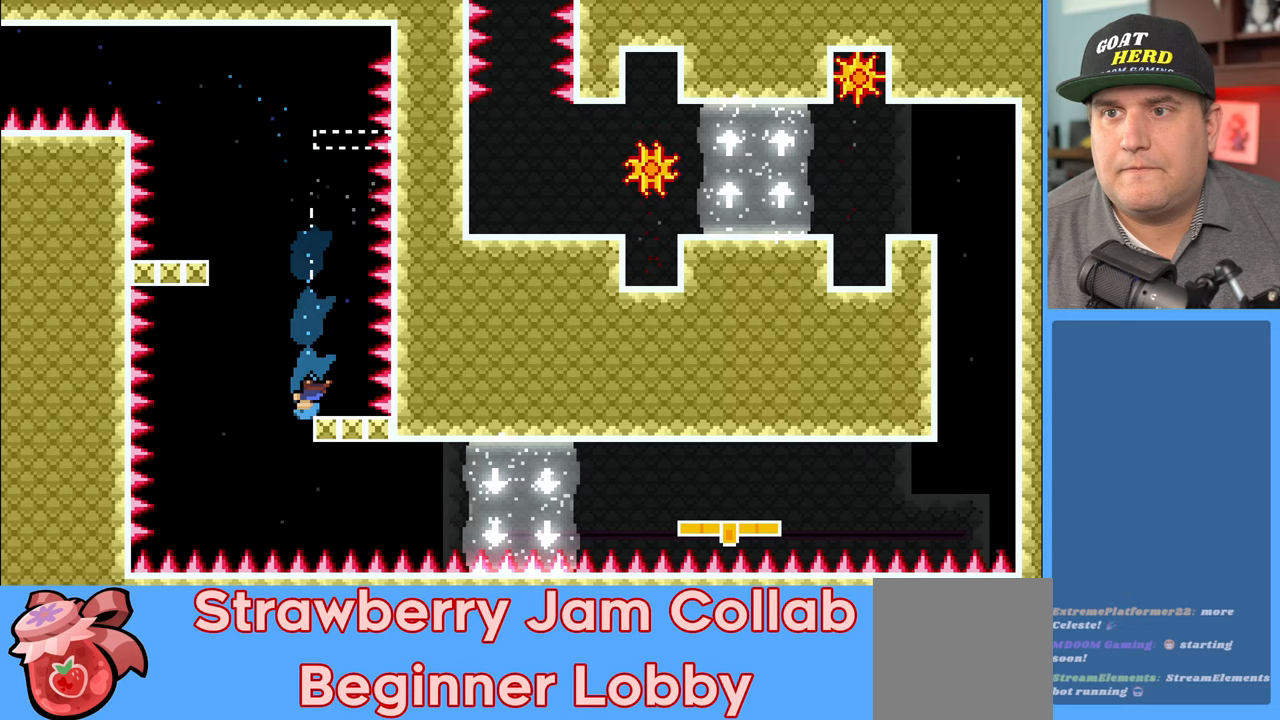
{"buttons": ["R2"], "left_stick": "center", "right_stick": "center", "events": [[183, "L3", "down"], [183, "left_stick", "left"], [383, "L3", "up"], [467, "left_stick", "center"]]}
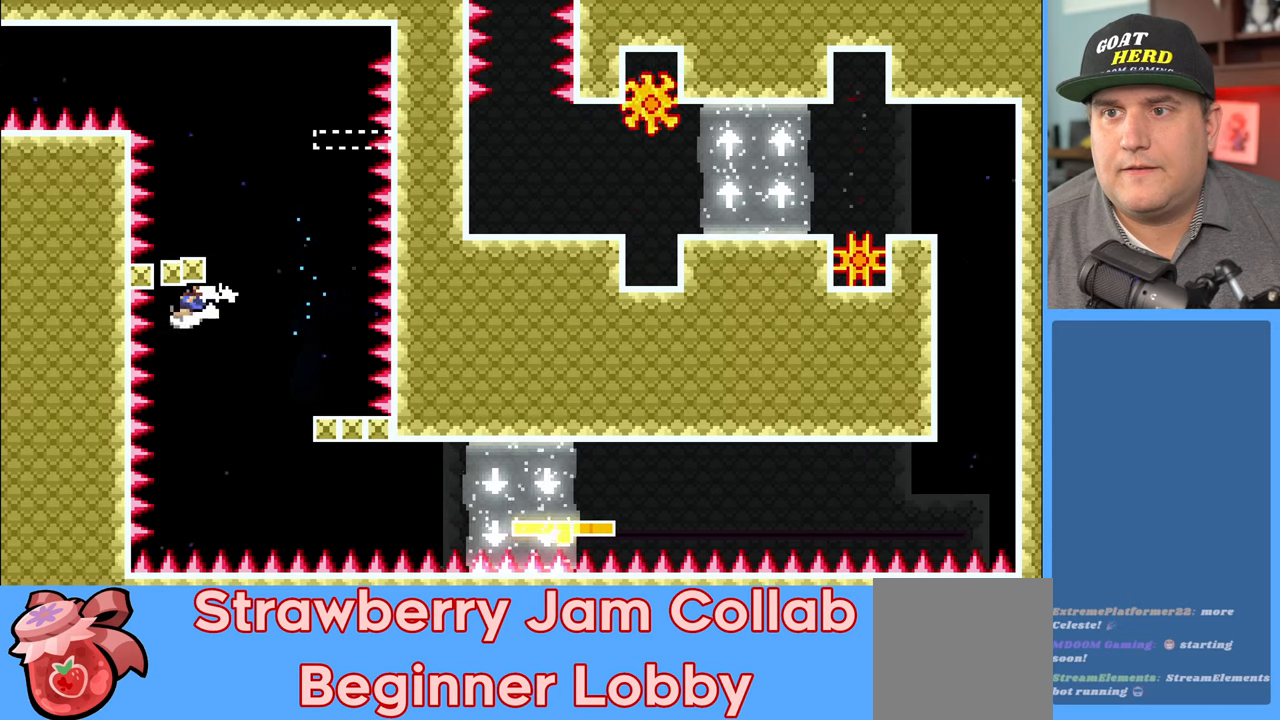
{"buttons": ["X", "R2"], "left_stick": "down-right", "right_stick": "center", "events": [[217, "left_stick", "down-right"], [267, "A", "down"], [450, "A", "up"], [467, "X", "down"]]}
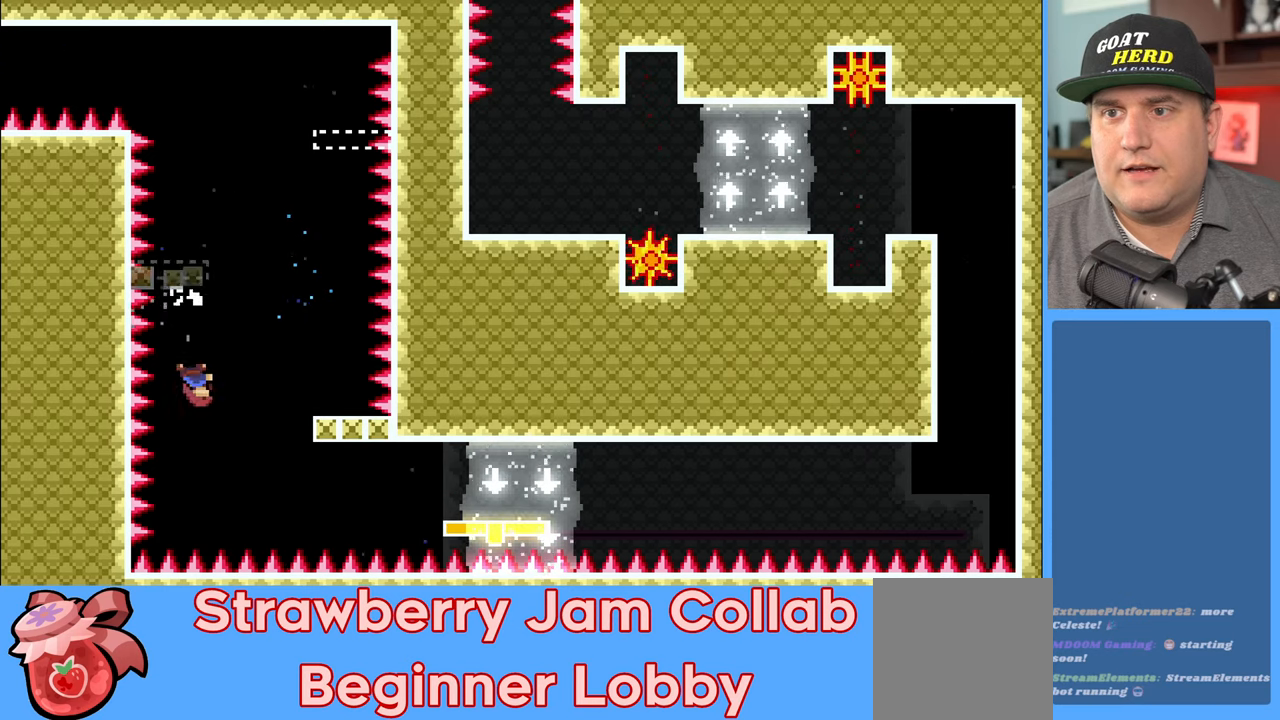
{"buttons": ["R2"], "left_stick": "center", "right_stick": "center", "events": [[100, "X", "up"], [450, "left_stick", "center"]]}
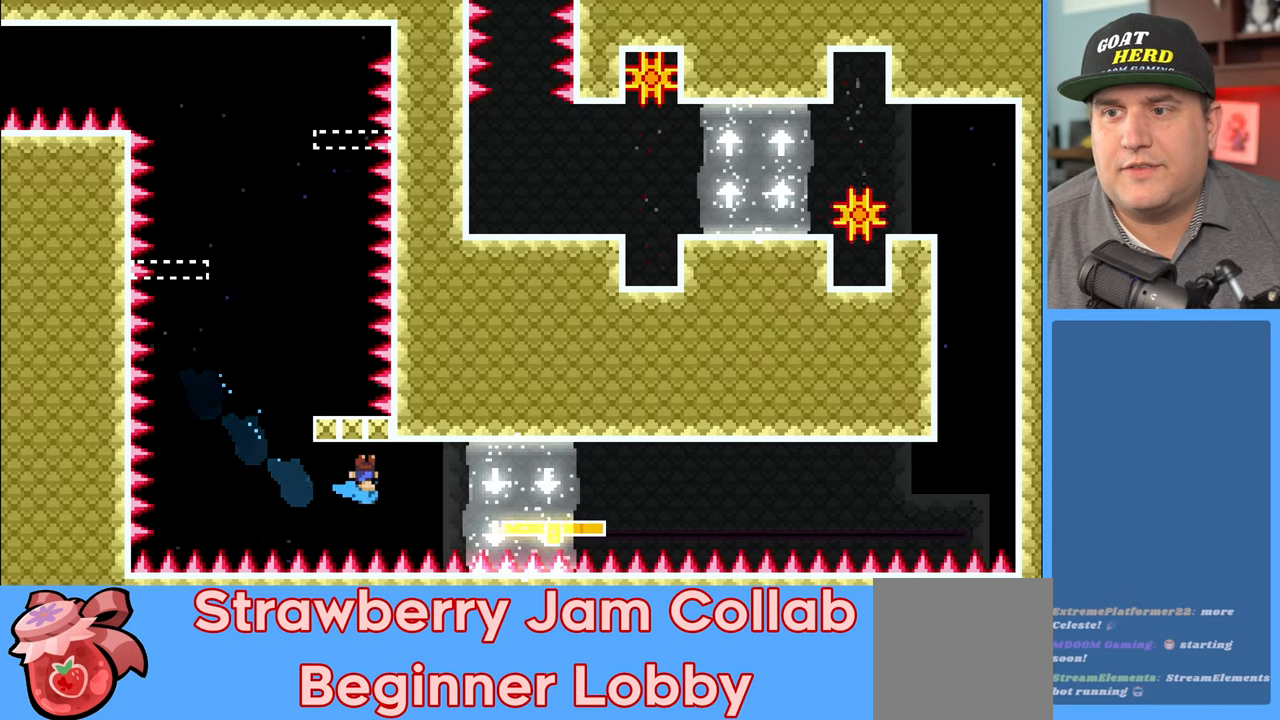
{"buttons": ["R2"], "left_stick": "right", "right_stick": "center", "events": [[267, "left_stick", "right"]]}
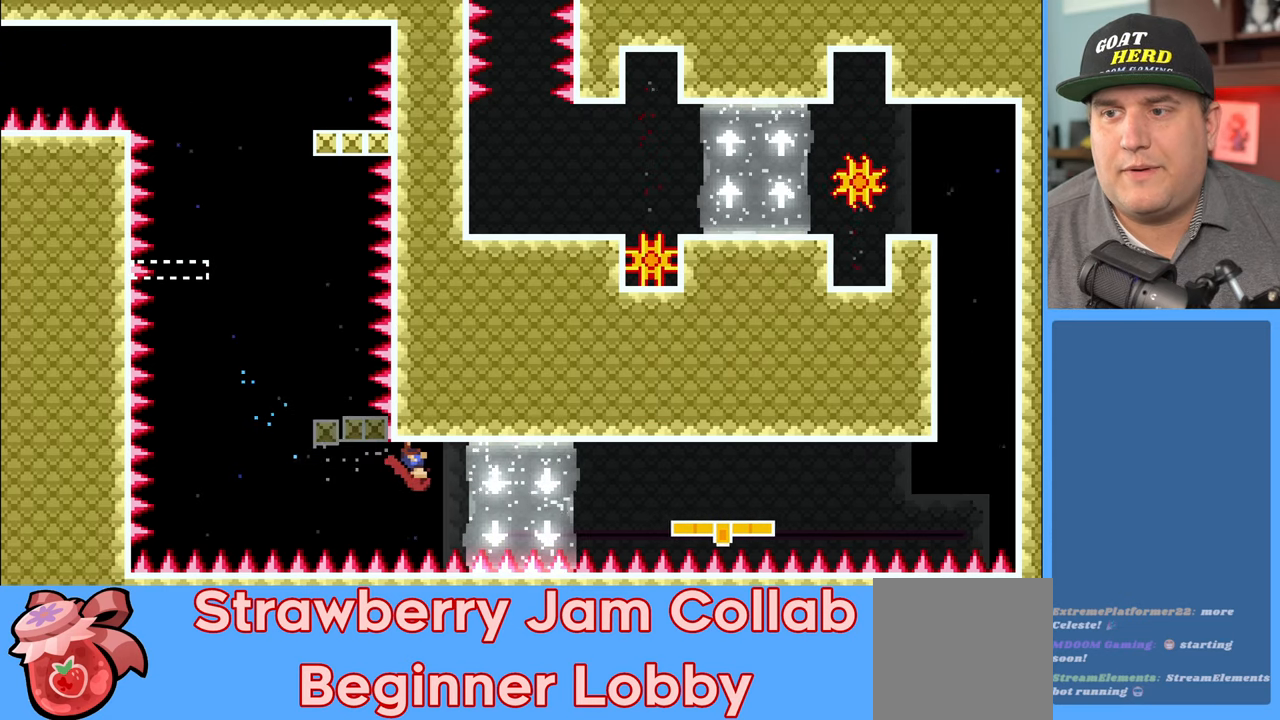
{"buttons": ["R2"], "left_stick": "center", "right_stick": "center", "events": [[33, "left_stick", "center"]]}
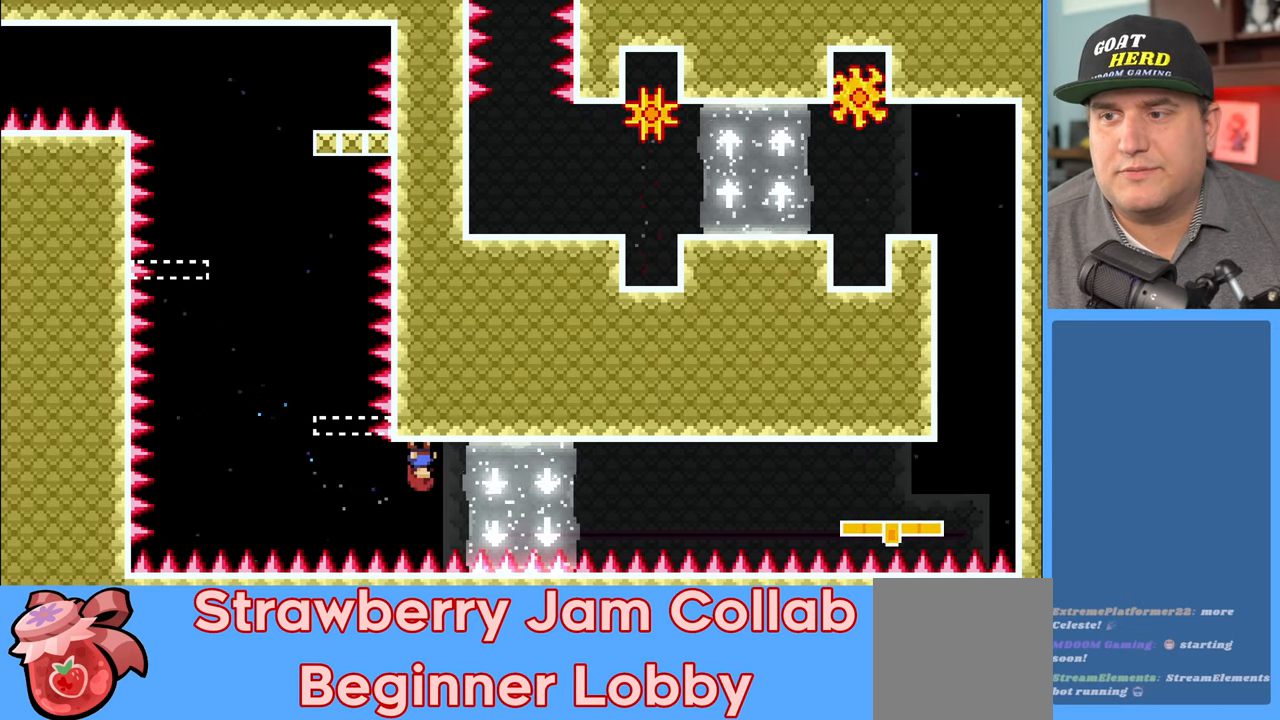
{"buttons": ["R2"], "left_stick": "center", "right_stick": "center", "events": [[117, "left_stick", "right"], [217, "left_stick", "center"]]}
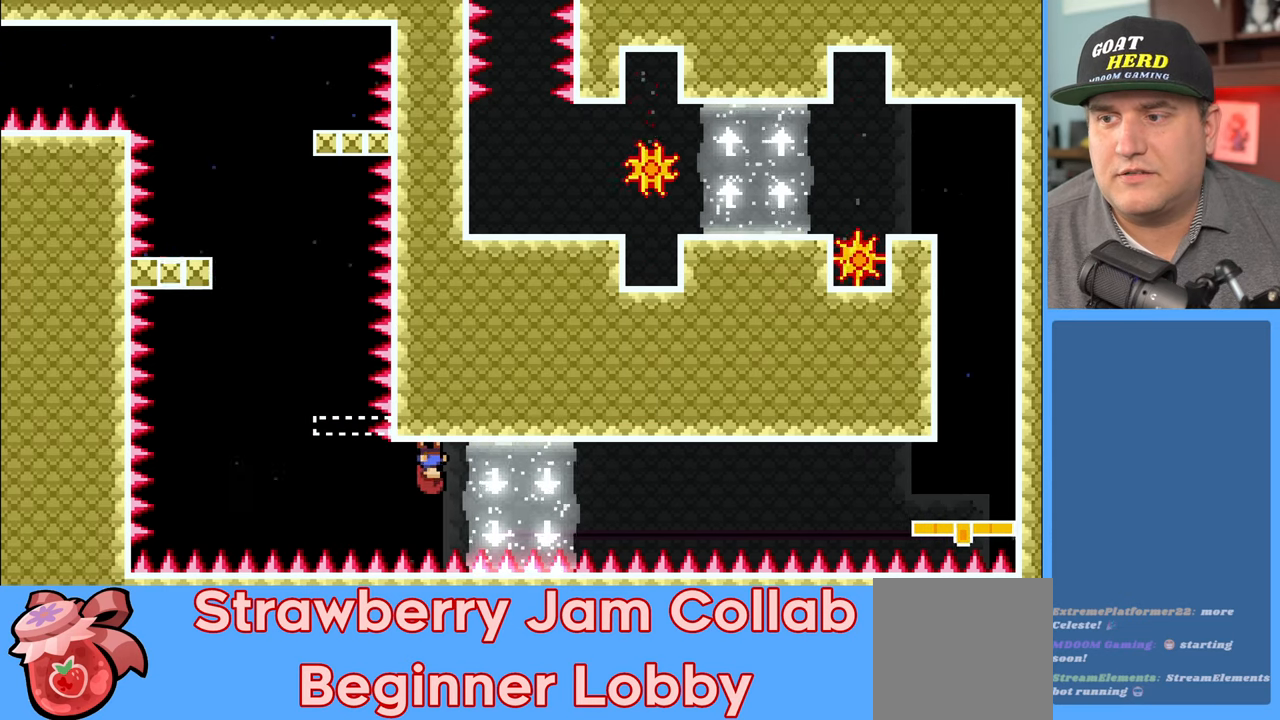
{"buttons": ["R2"], "left_stick": "center", "right_stick": "center", "events": []}
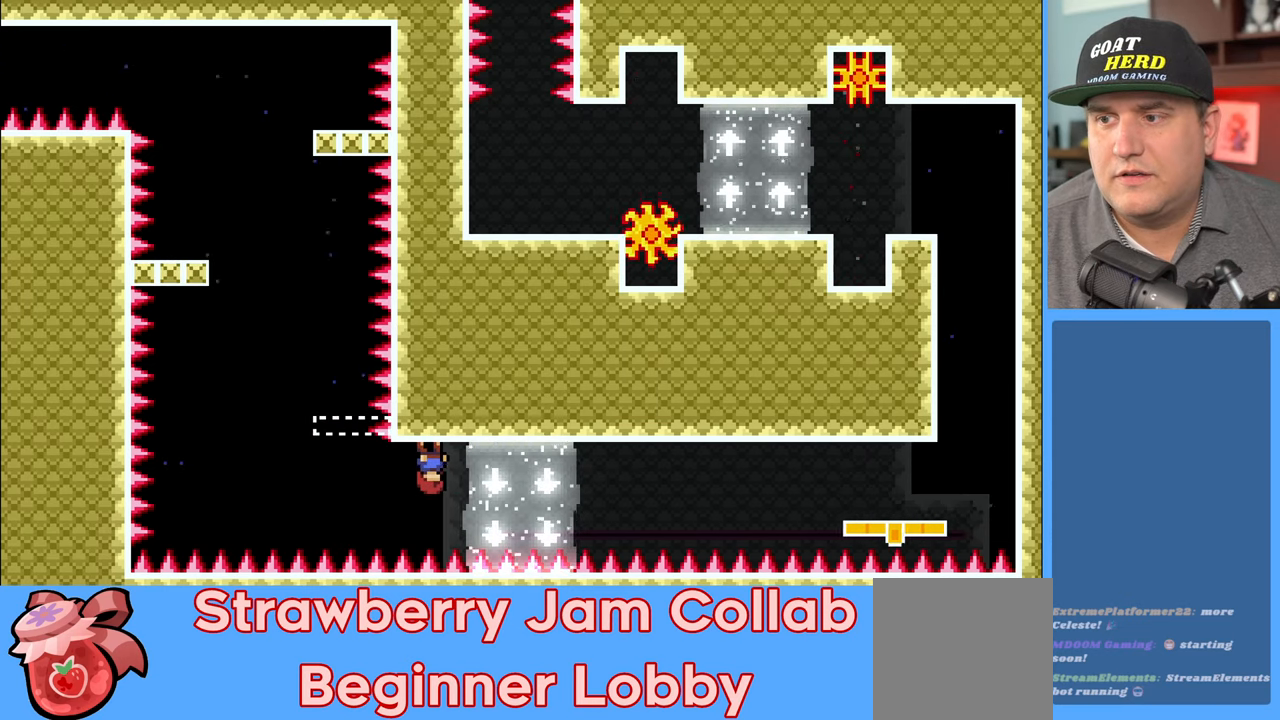
{"buttons": ["R2"], "left_stick": "center", "right_stick": "center", "events": []}
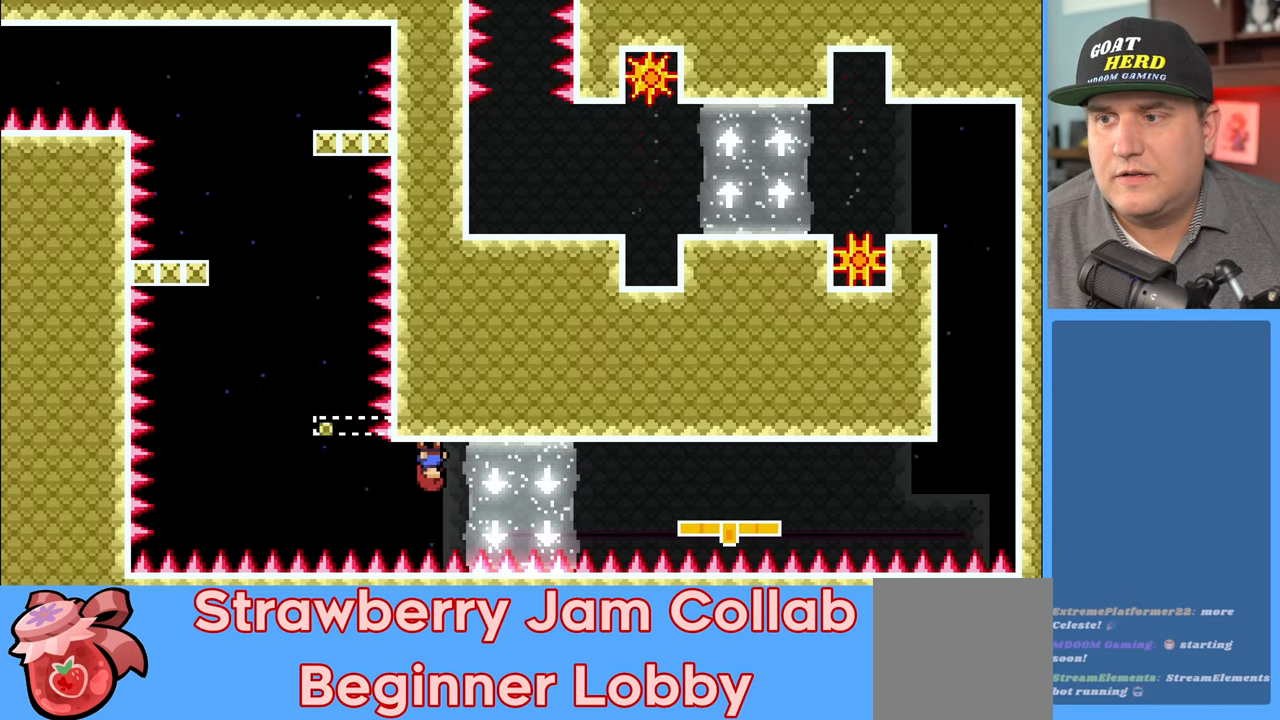
{"buttons": ["R2"], "left_stick": "right", "right_stick": "center", "events": [[183, "left_stick", "right"]]}
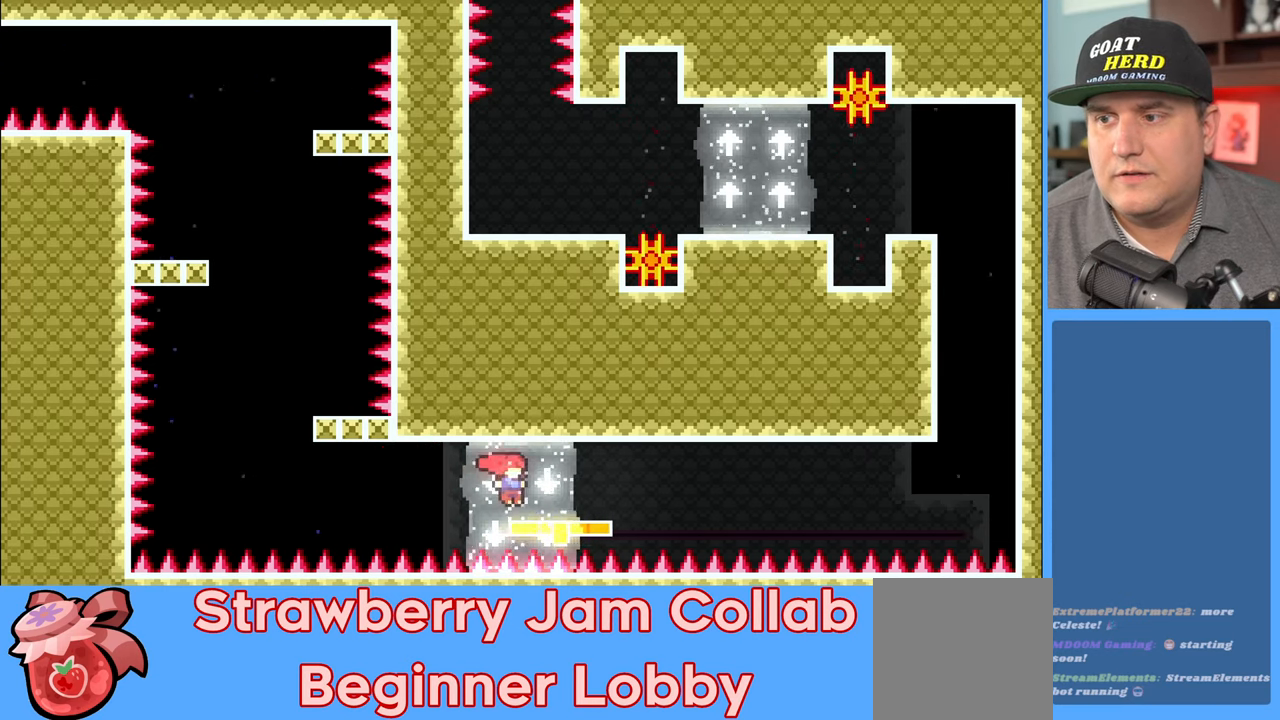
{"buttons": ["R2"], "left_stick": "center", "right_stick": "center", "events": [[183, "left_stick", "center"]]}
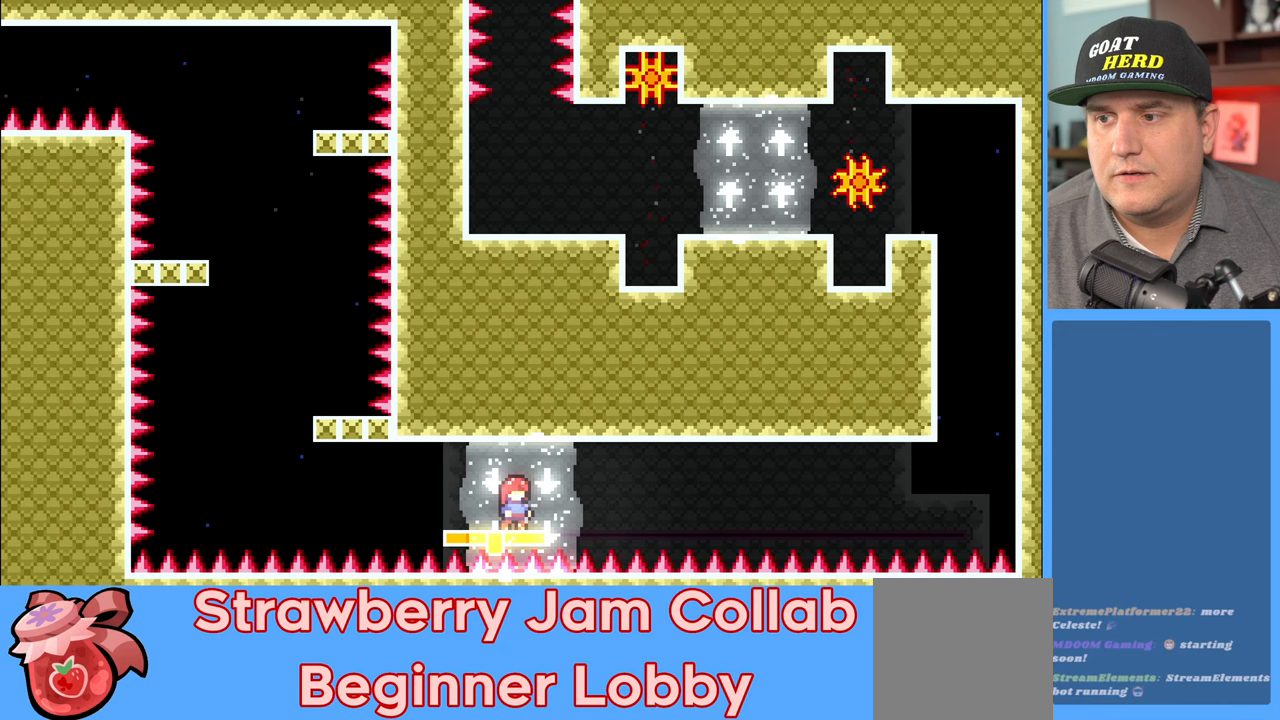
{"buttons": ["R2"], "left_stick": "center", "right_stick": "center", "events": []}
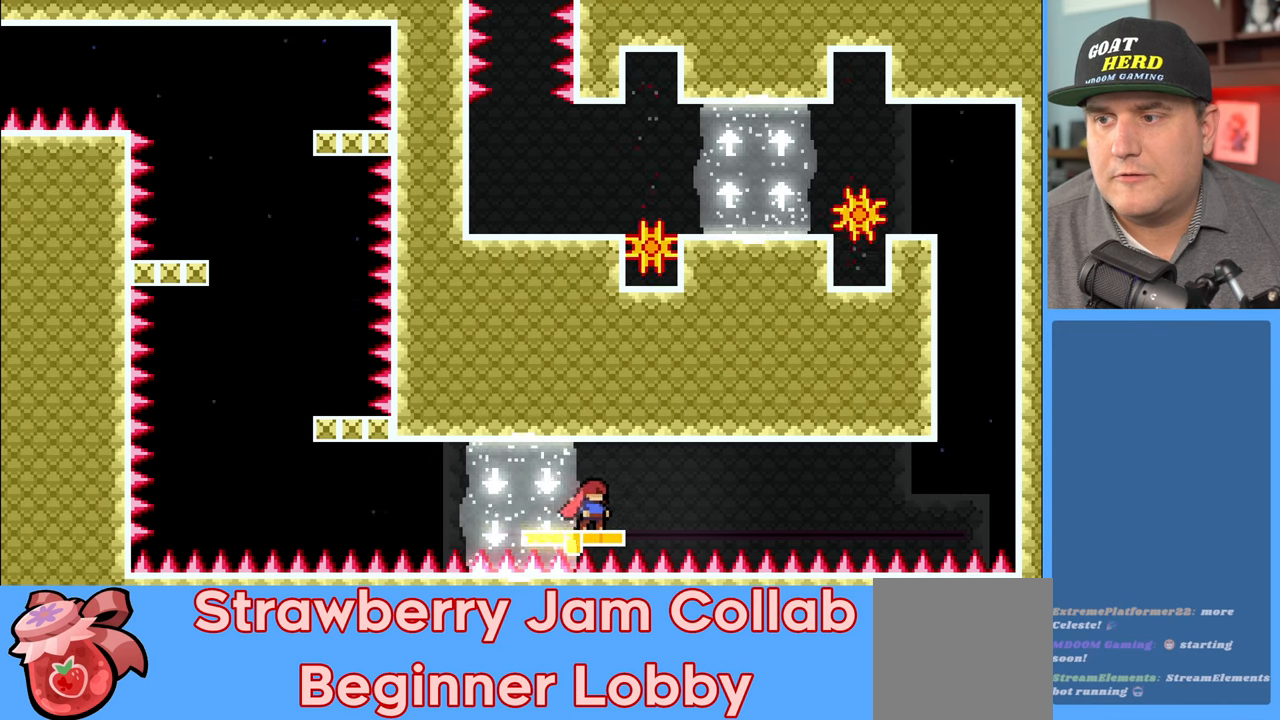
{"buttons": ["R2"], "left_stick": "center", "right_stick": "center", "events": []}
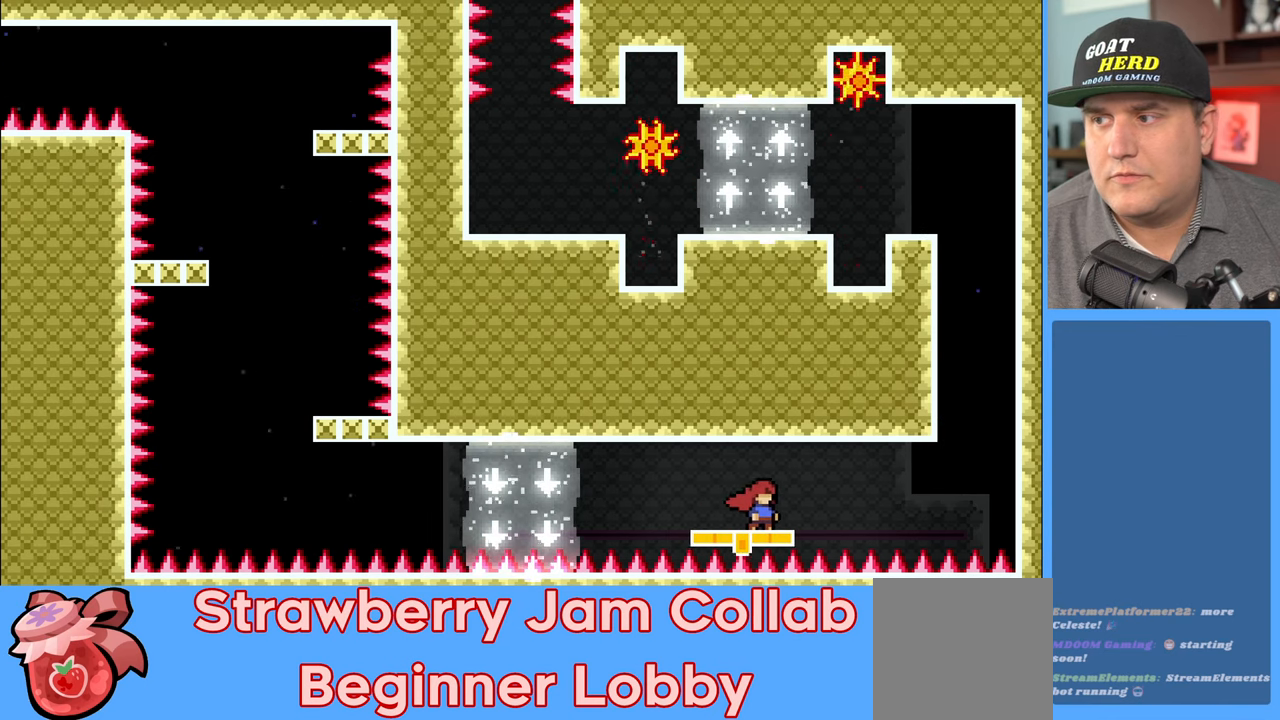
{"buttons": ["R2"], "left_stick": "right", "right_stick": "center", "events": [[117, "left_stick", "left"], [183, "left_stick", "center"], [467, "left_stick", "right"]]}
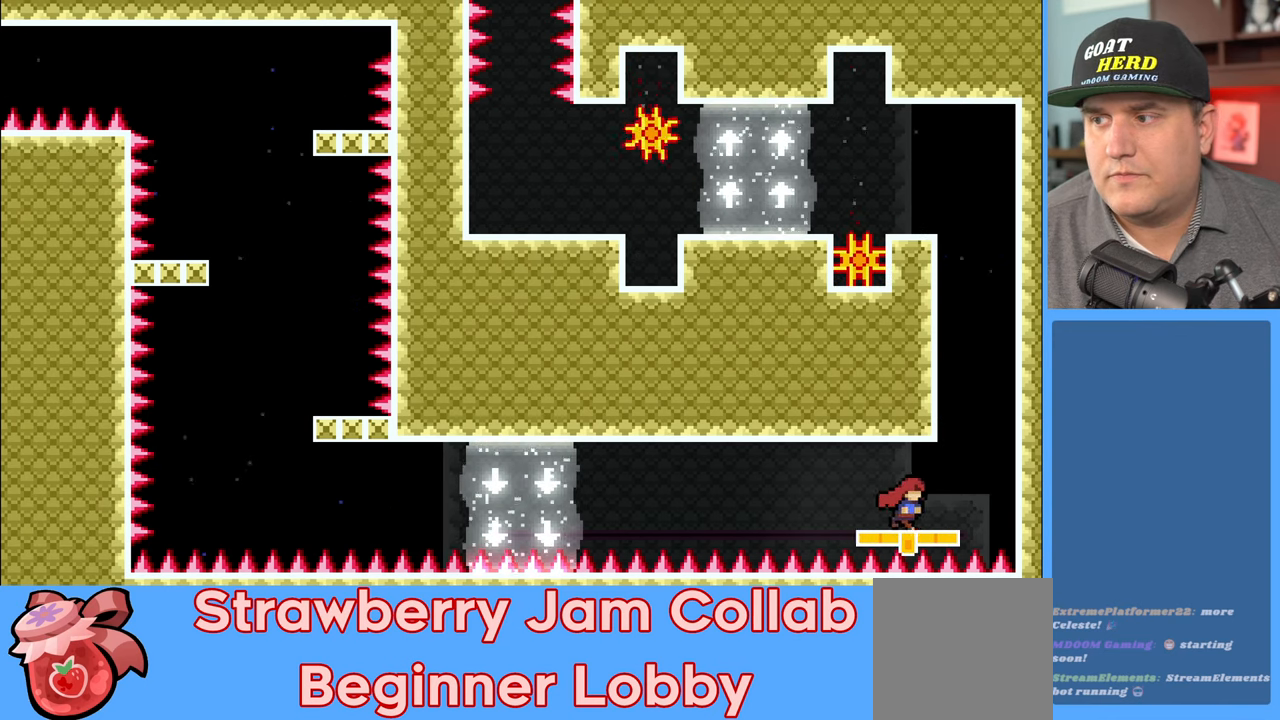
{"buttons": ["A", "R2"], "left_stick": "up-right", "right_stick": "center", "events": [[100, "left_stick", "center"], [200, "left_stick", "up-right"], [233, "A", "down"]]}
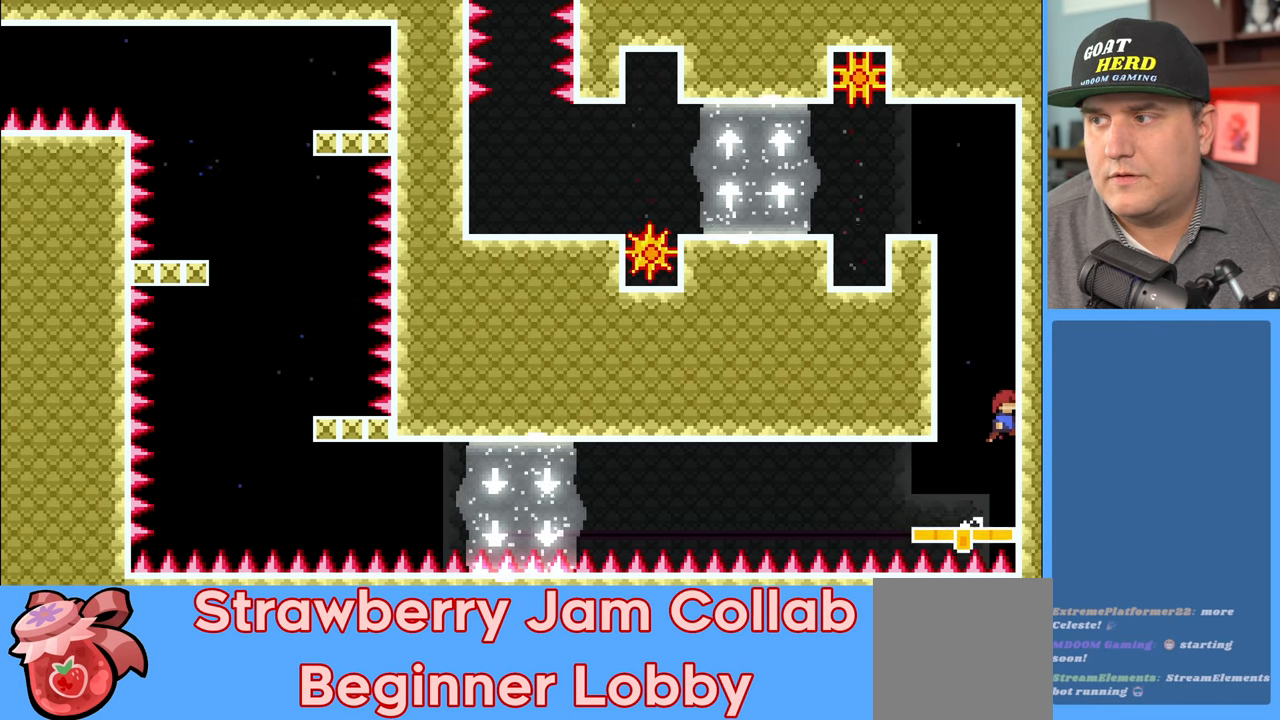
{"buttons": ["A", "R2"], "left_stick": "up-left", "right_stick": "center", "events": [[83, "A", "up"], [283, "A", "down"], [317, "left_stick", "up-left"]]}
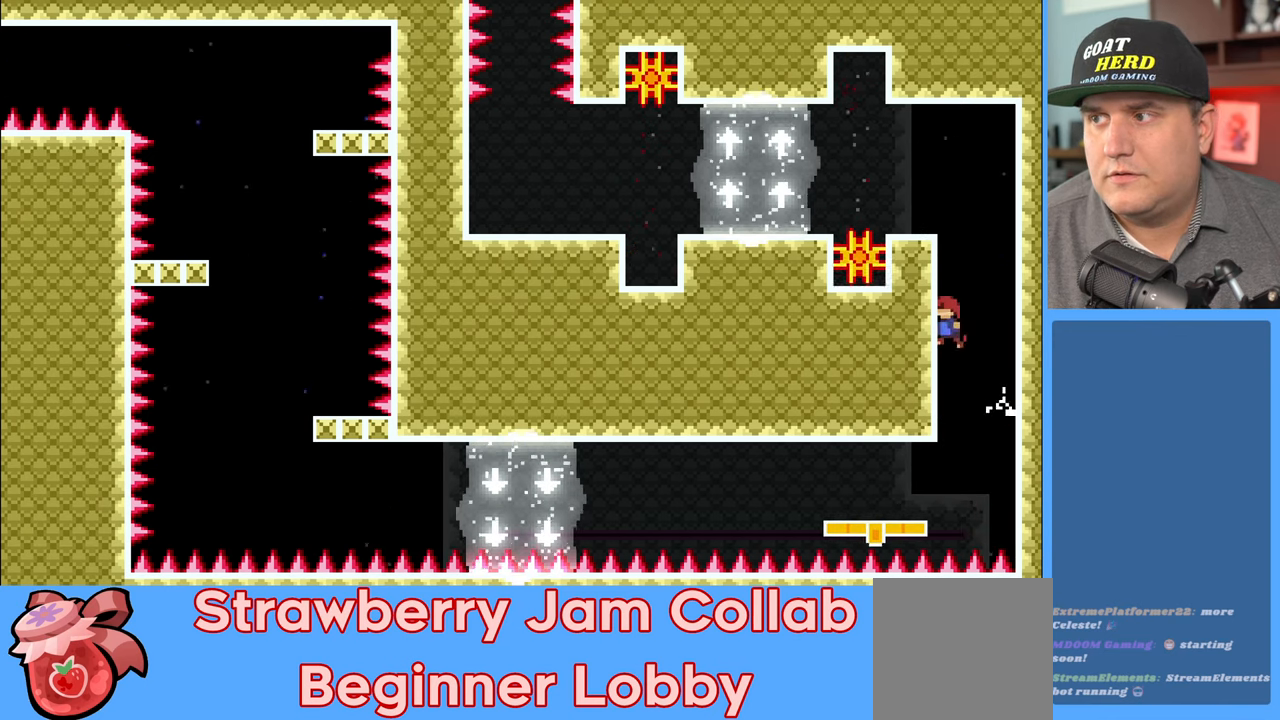
{"buttons": ["R2"], "left_stick": "up-right", "right_stick": "center", "events": [[83, "A", "up"], [167, "A", "down"], [167, "left_stick", "up-right"], [383, "A", "up"]]}
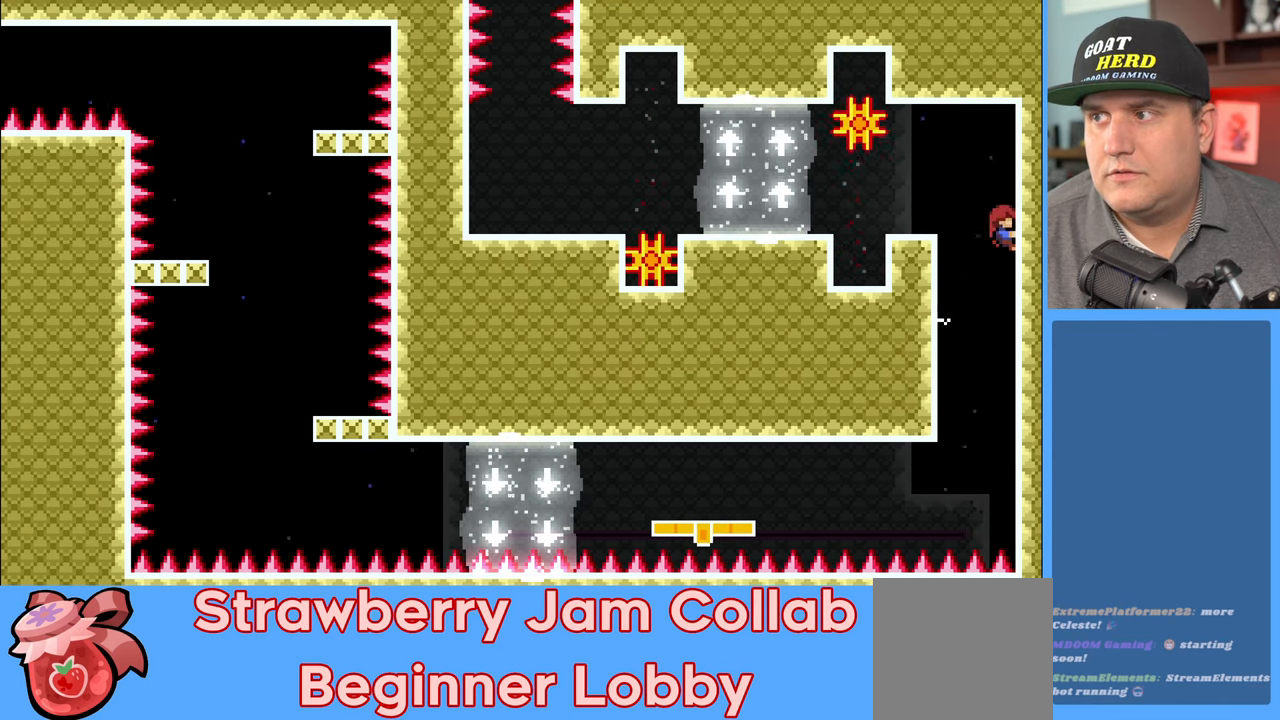
{"buttons": ["R2"], "left_stick": "center", "right_stick": "center", "events": [[117, "left_stick", "up-left"], [133, "A", "down"], [300, "A", "up"], [317, "left_stick", "center"]]}
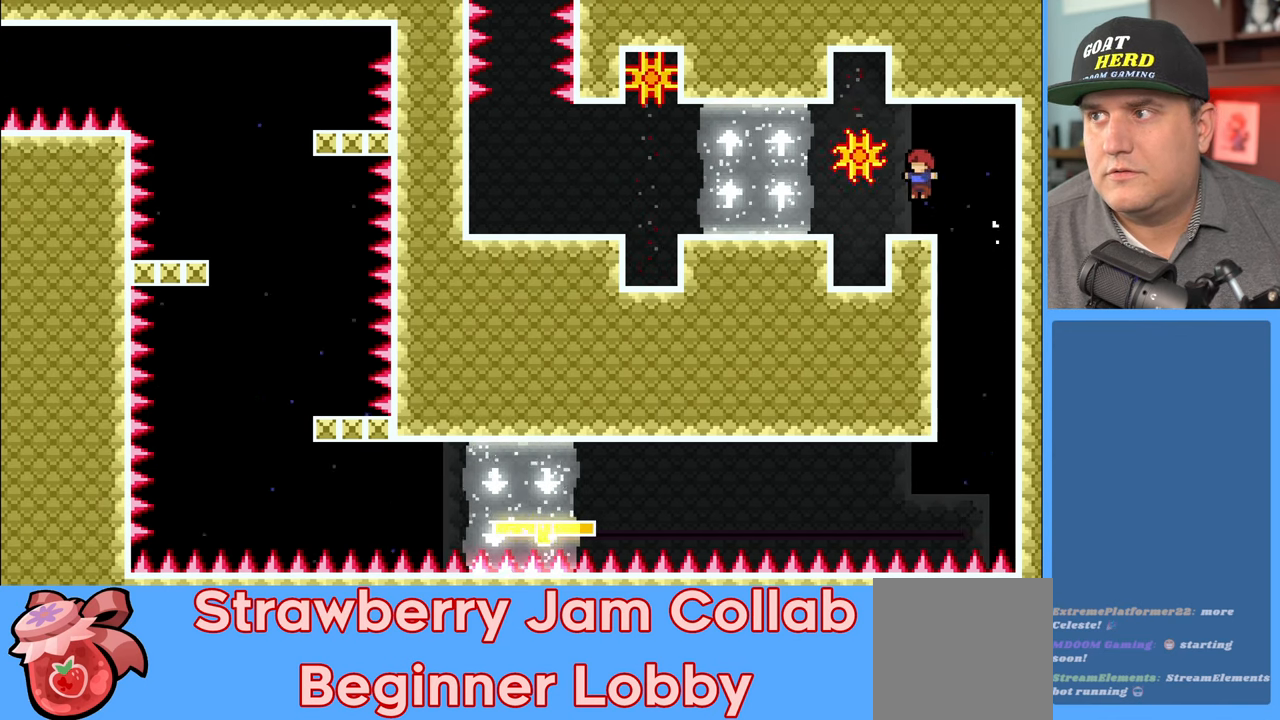
{"buttons": ["R2"], "left_stick": "center", "right_stick": "center", "events": []}
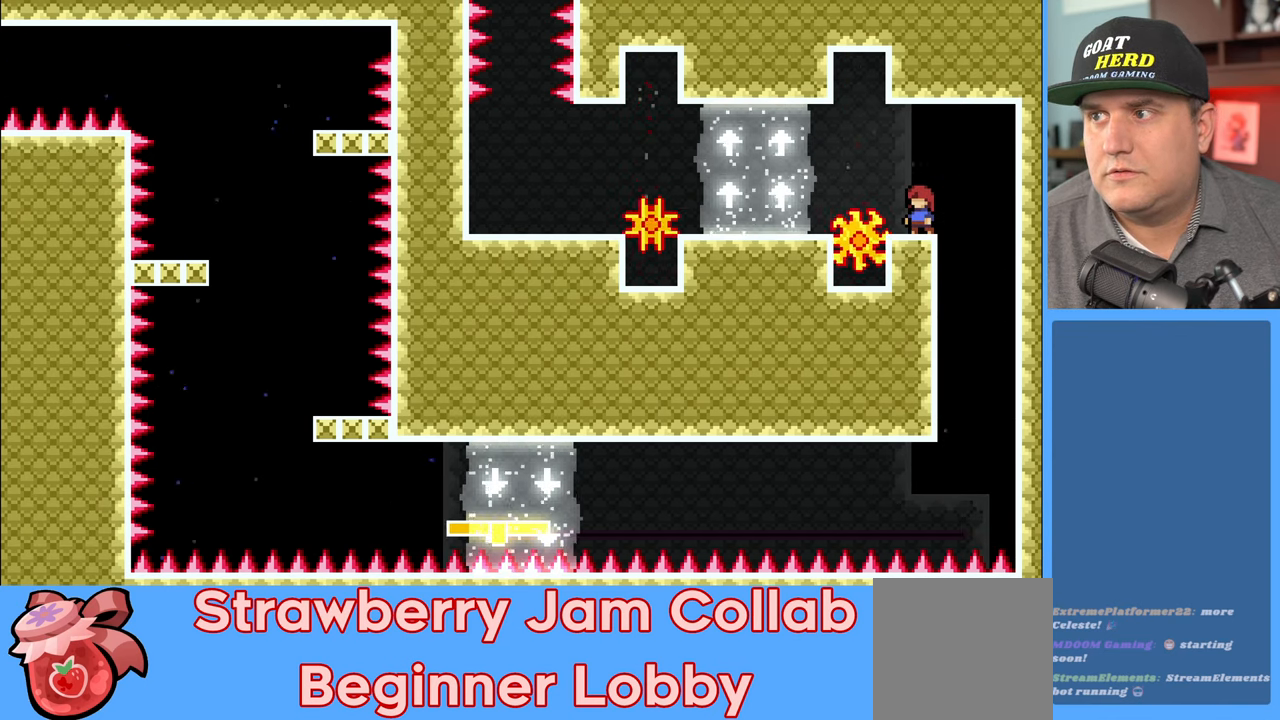
{"buttons": ["X", "R2", "L3"], "left_stick": "left", "right_stick": "center", "events": [[250, "left_stick", "left"], [300, "X", "down"], [317, "L3", "down"]]}
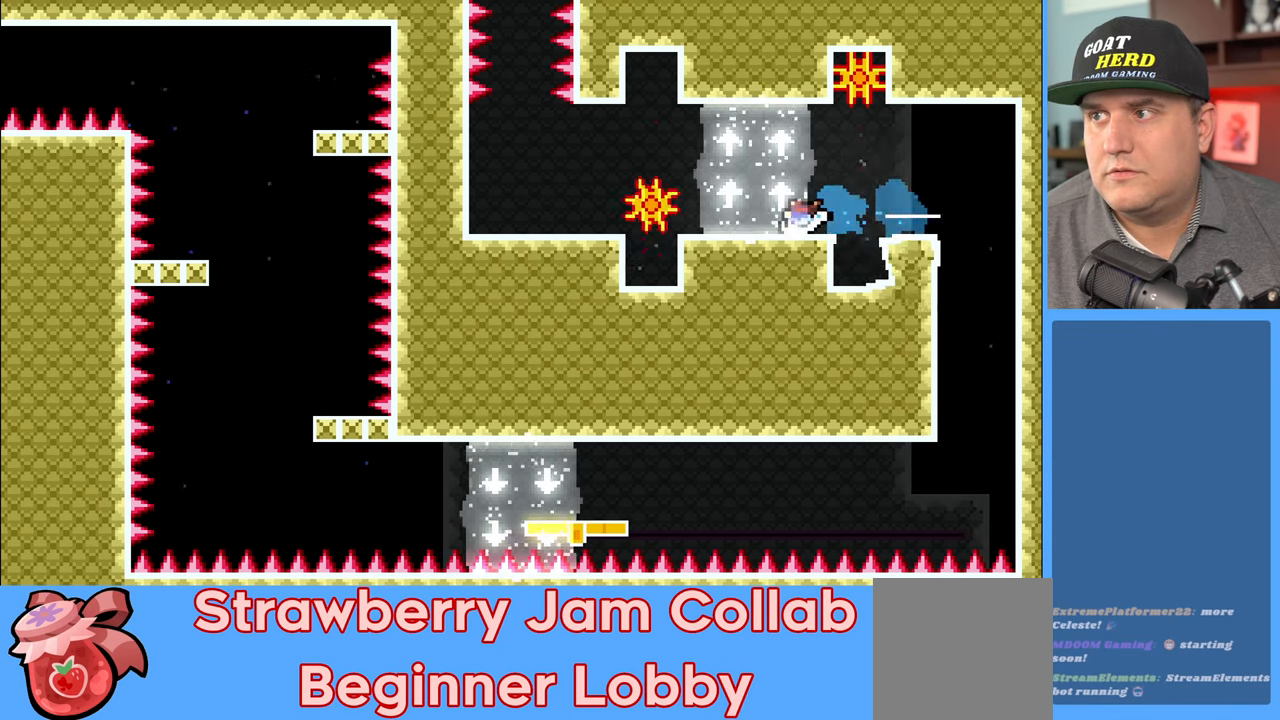
{"buttons": ["R2"], "left_stick": "down-right", "right_stick": "center", "events": [[33, "X", "up"], [50, "L3", "up"], [150, "left_stick", "center"], [500, "left_stick", "down-right"]]}